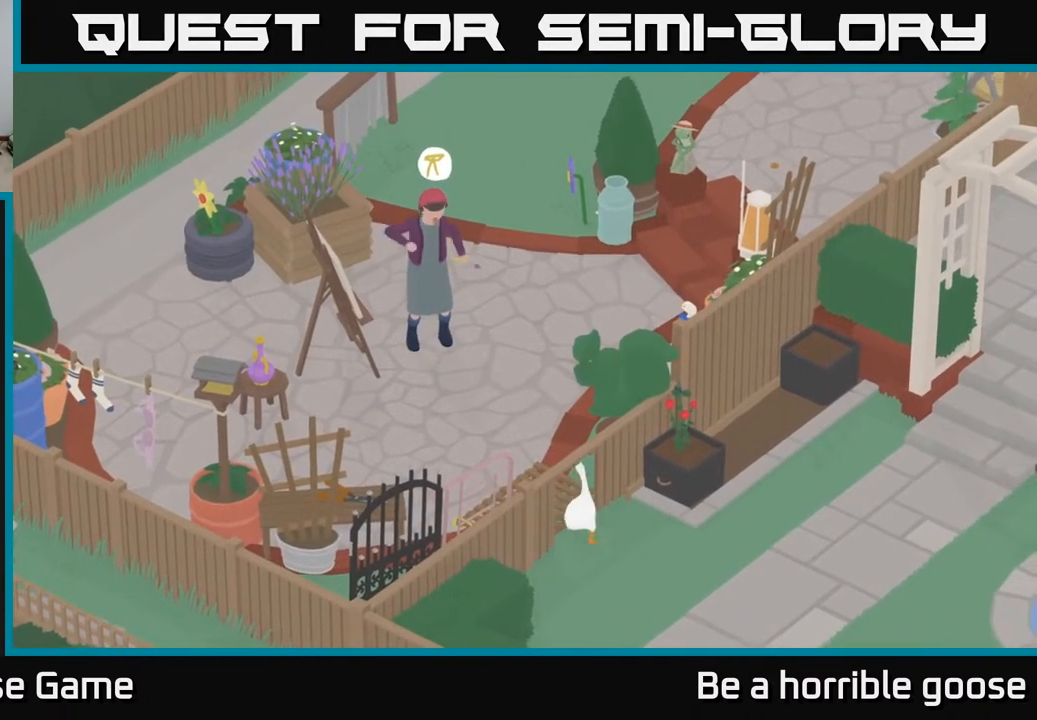
Gameplay with a controller (Xbox layout); each line is a JSON object with the inputs held at the frame after it. "events" lists button and stick changes between this image and that frame as [ms after this image, input, new state], when the widget could be followed in between.
{"buttons": [], "left_stick": "left", "right_stick": "center", "events": [[250, "A", "up"]]}
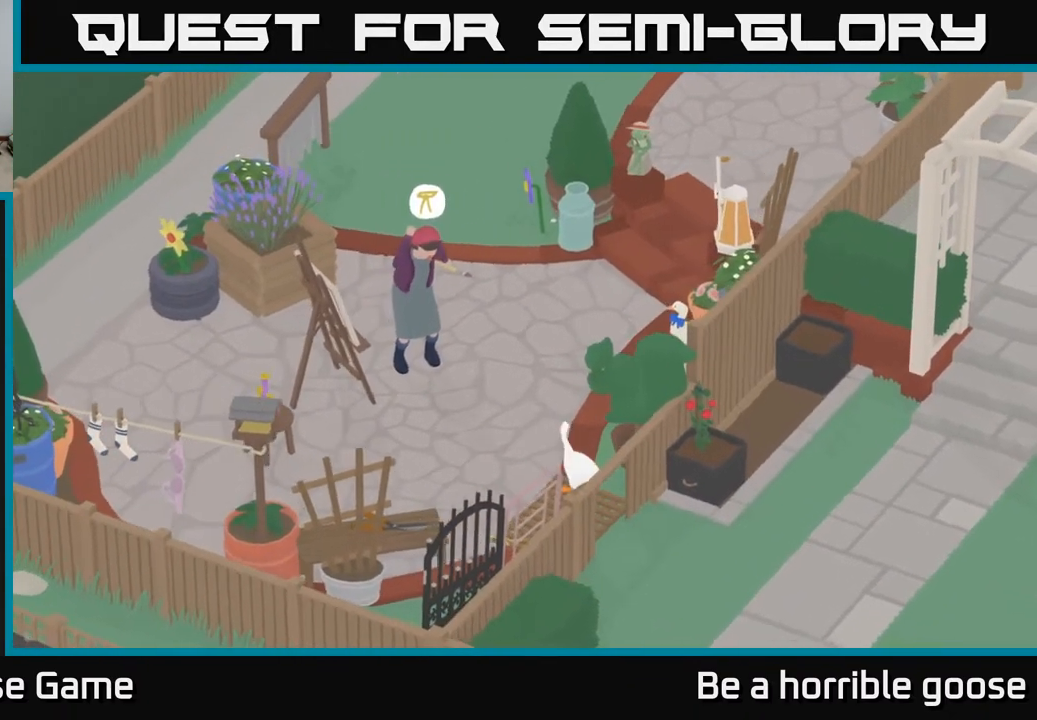
{"buttons": ["A"], "left_stick": "left", "right_stick": "center", "events": [[67, "A", "down"]]}
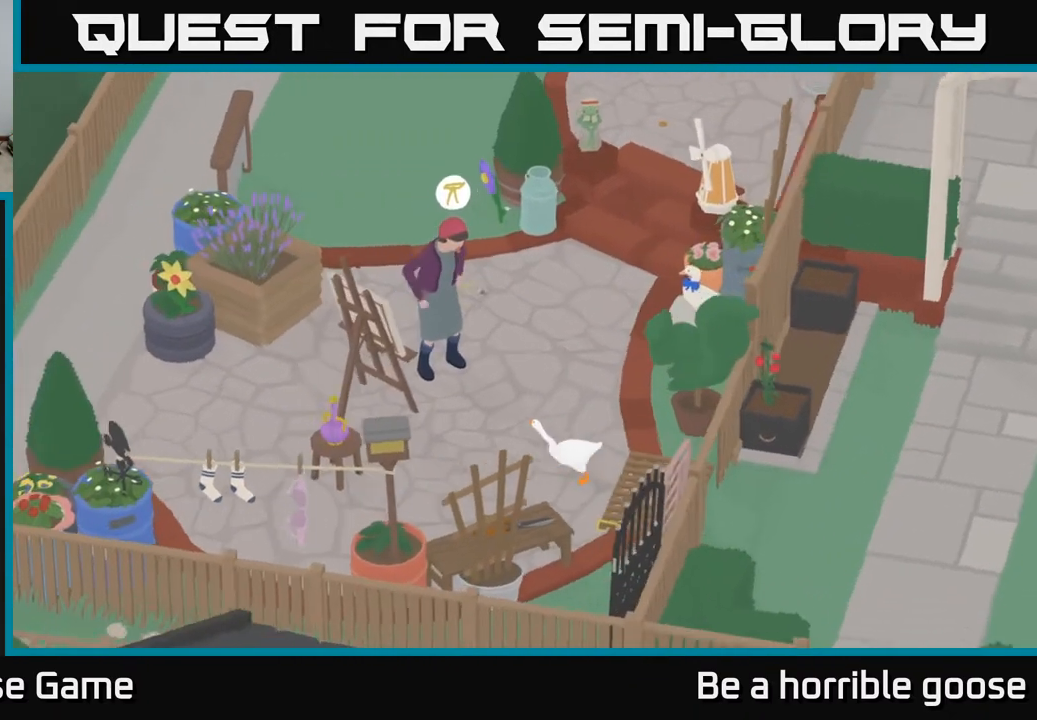
{"buttons": ["A"], "left_stick": "left", "right_stick": "center", "events": []}
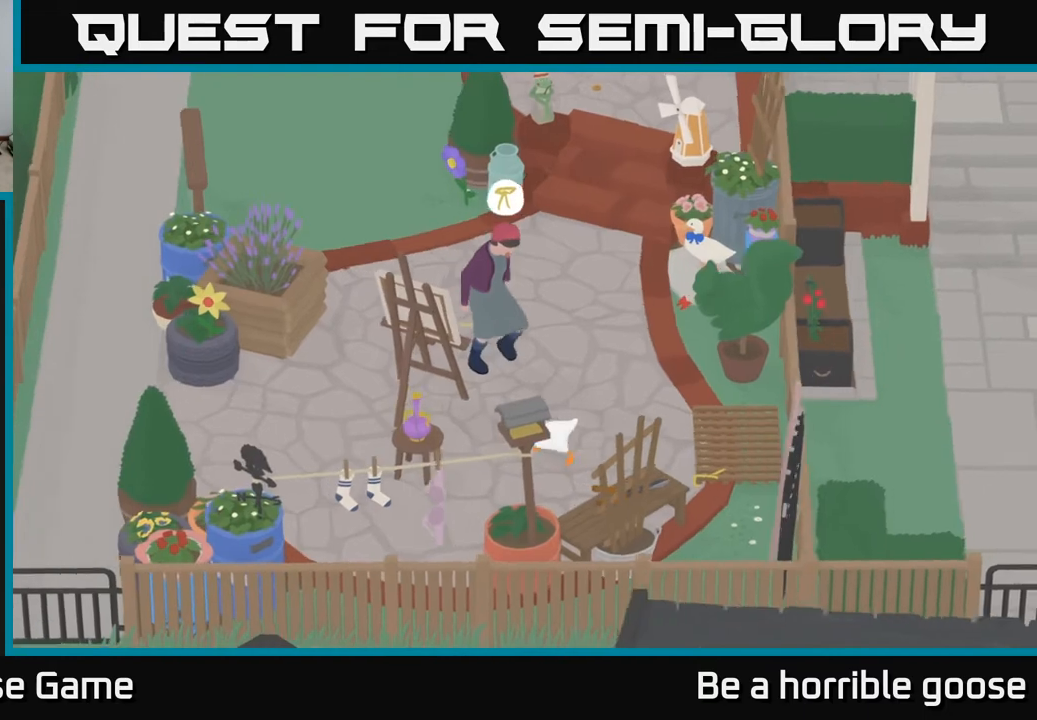
{"buttons": ["B"], "left_stick": "left", "right_stick": "center", "events": [[367, "A", "up"], [433, "B", "down"]]}
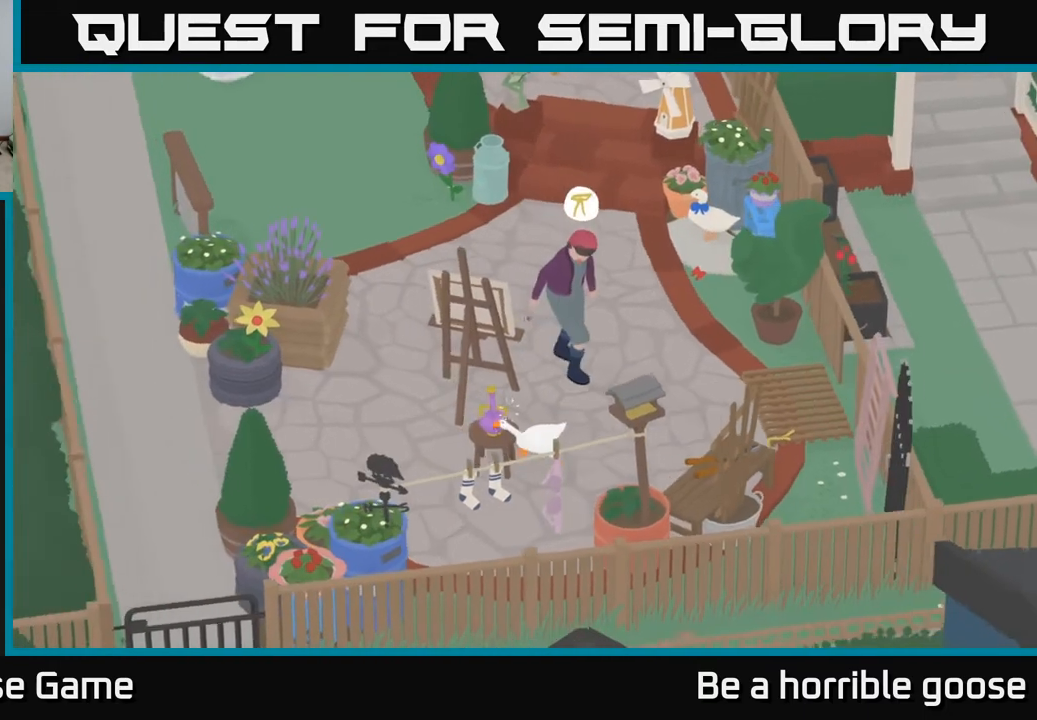
{"buttons": ["A"], "left_stick": "left", "right_stick": "center", "events": [[17, "B", "up"], [100, "A", "down"]]}
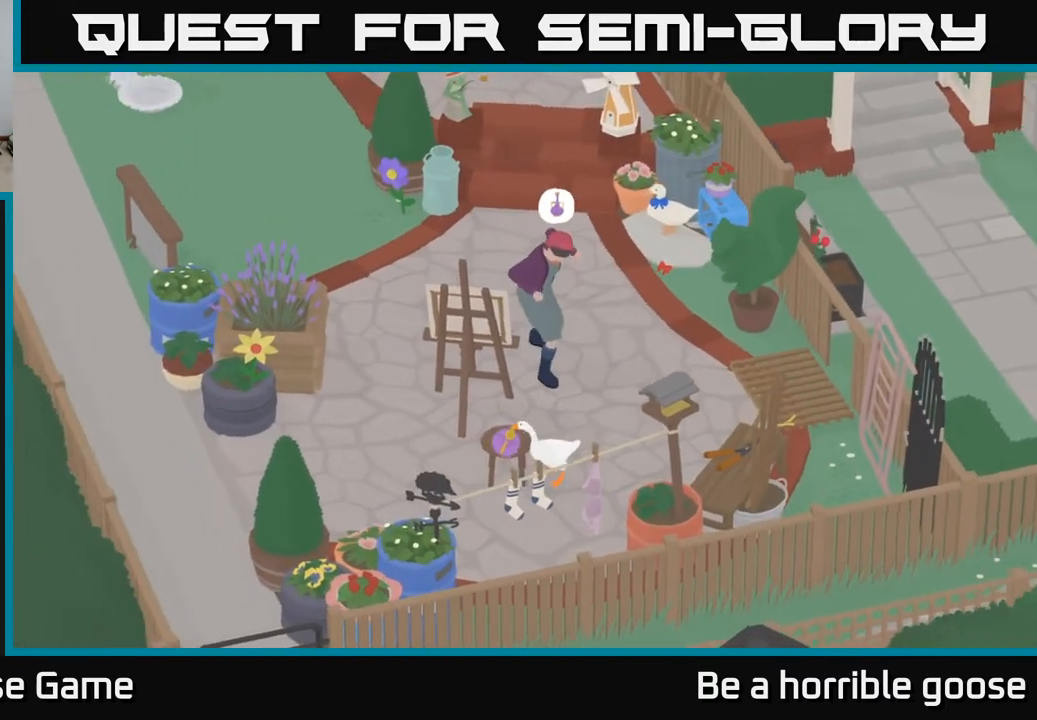
{"buttons": ["A"], "left_stick": "left", "right_stick": "center", "events": []}
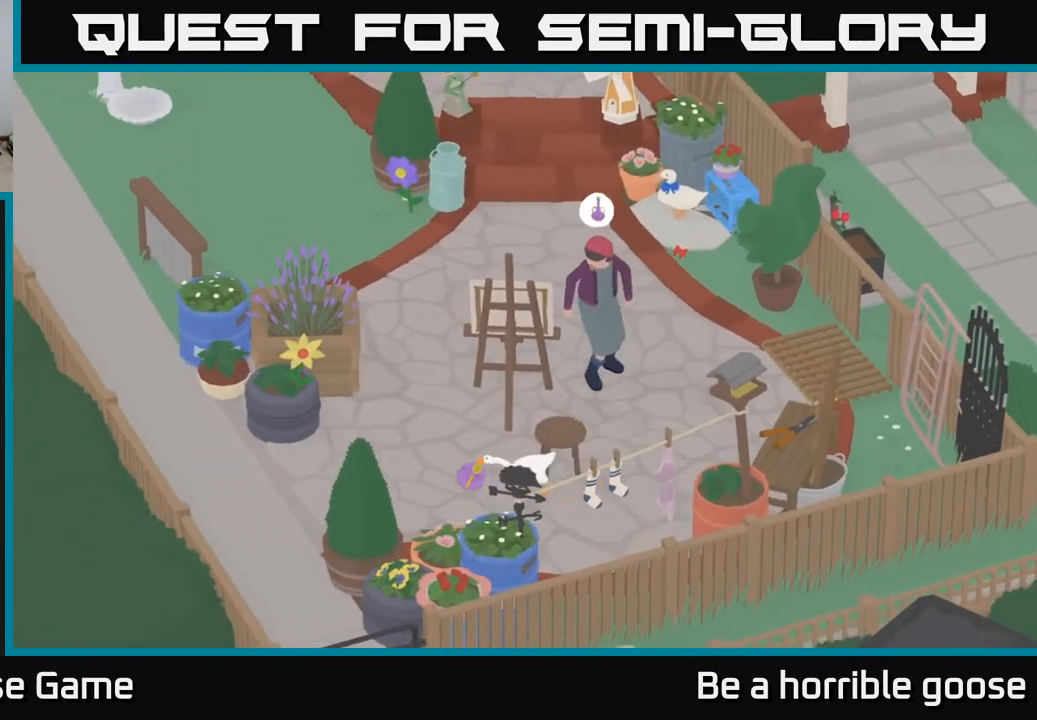
{"buttons": ["B"], "left_stick": "up-left", "right_stick": "center", "events": [[400, "left_stick", "up-left"], [433, "A", "up"], [500, "B", "down"]]}
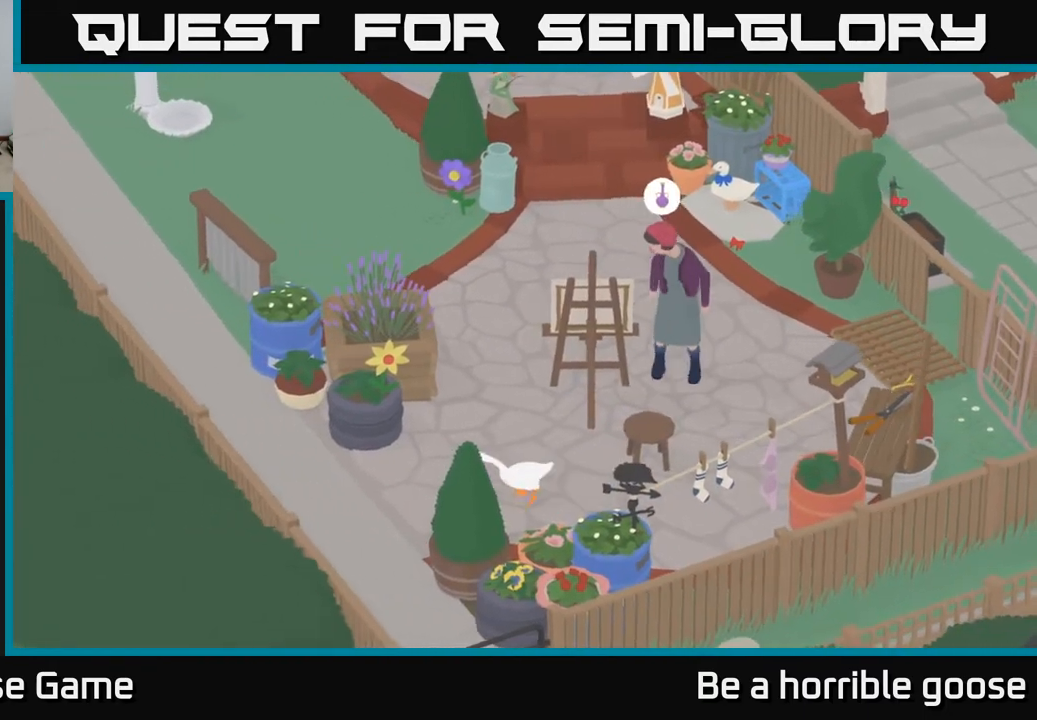
{"buttons": ["A"], "left_stick": "left", "right_stick": "center", "events": [[133, "B", "up"], [267, "left_stick", "left"], [300, "A", "down"]]}
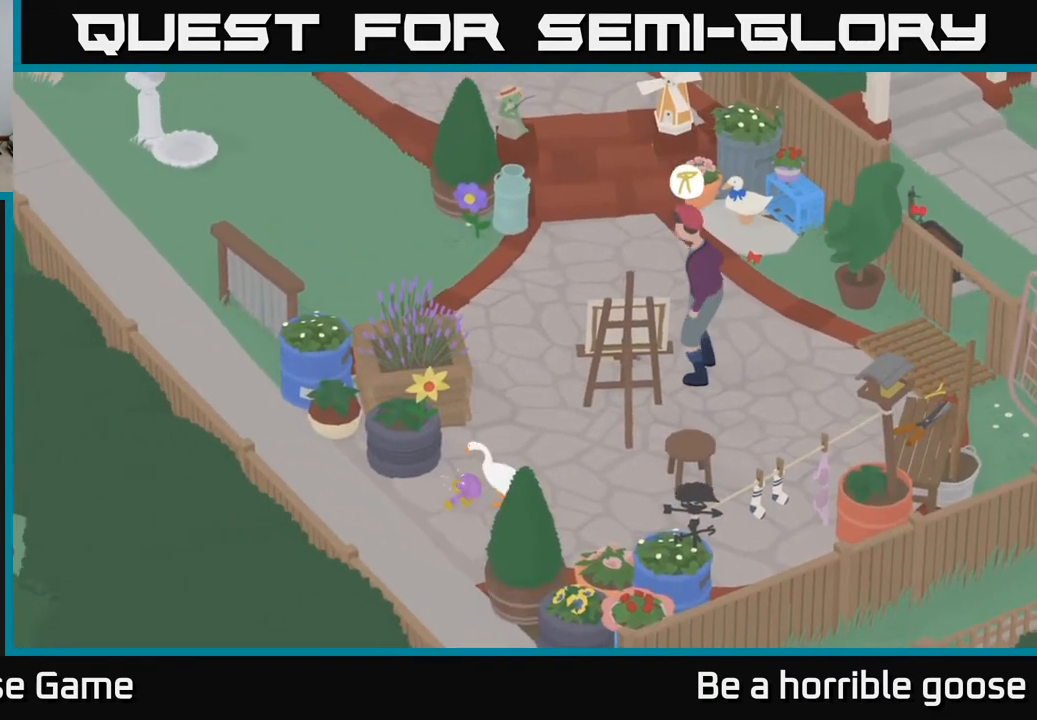
{"buttons": ["A"], "left_stick": "left", "right_stick": "center", "events": []}
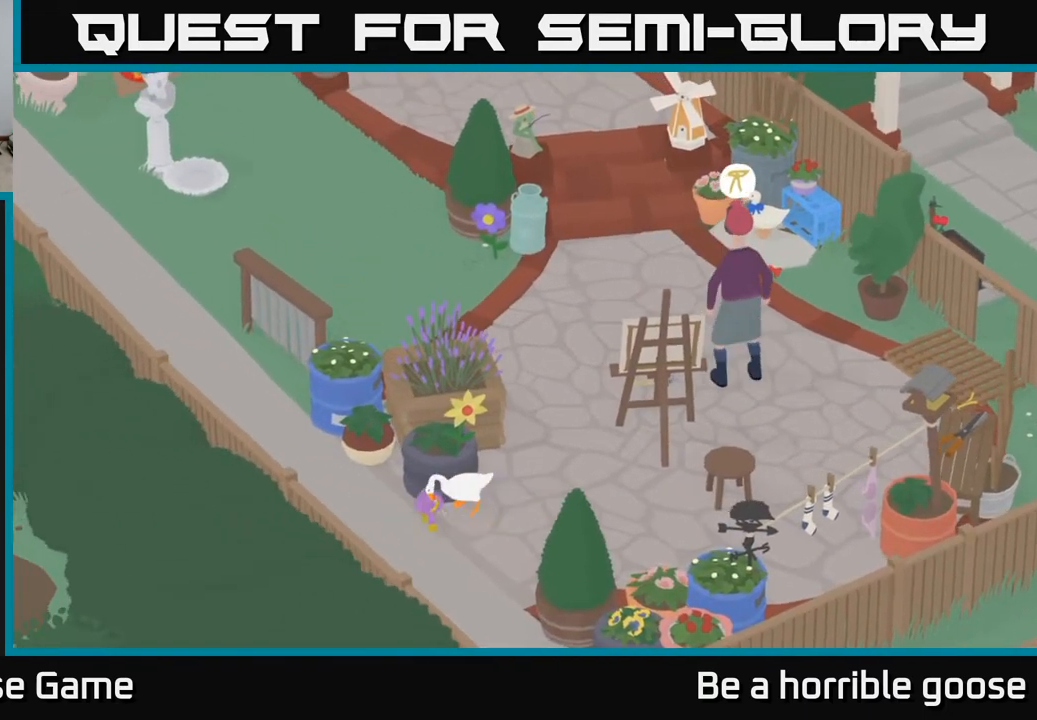
{"buttons": [], "left_stick": "up-left", "right_stick": "center", "events": [[300, "left_stick", "up-left"], [483, "A", "up"]]}
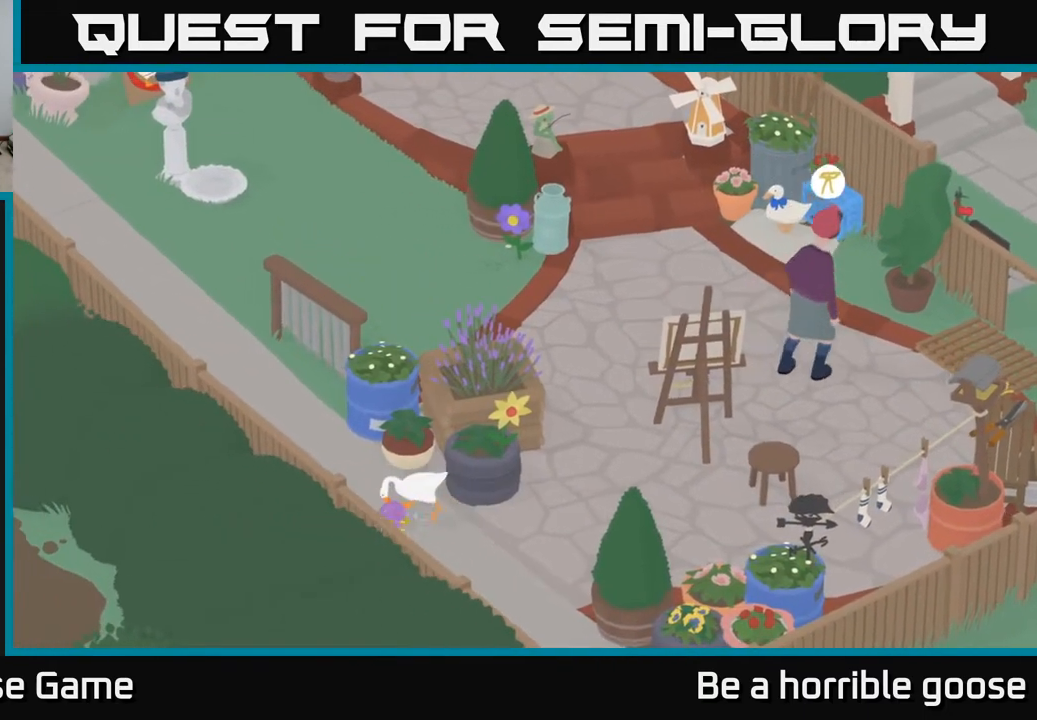
{"buttons": ["A"], "left_stick": "up-left", "right_stick": "center", "events": [[200, "A", "down"]]}
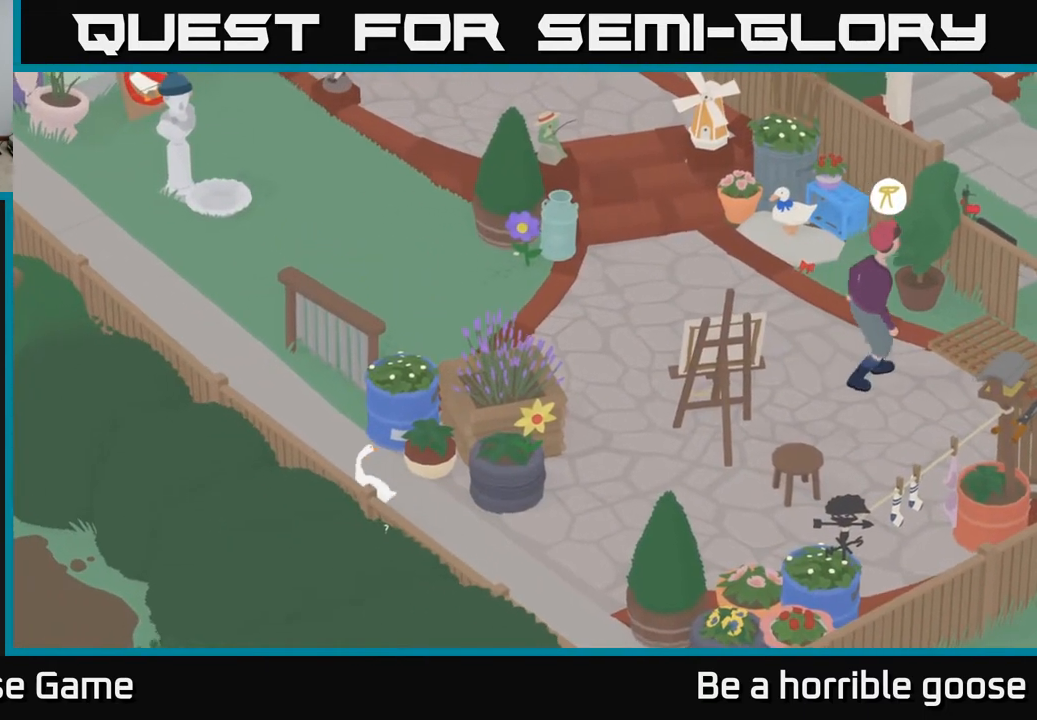
{"buttons": ["A"], "left_stick": "up-left", "right_stick": "center", "events": []}
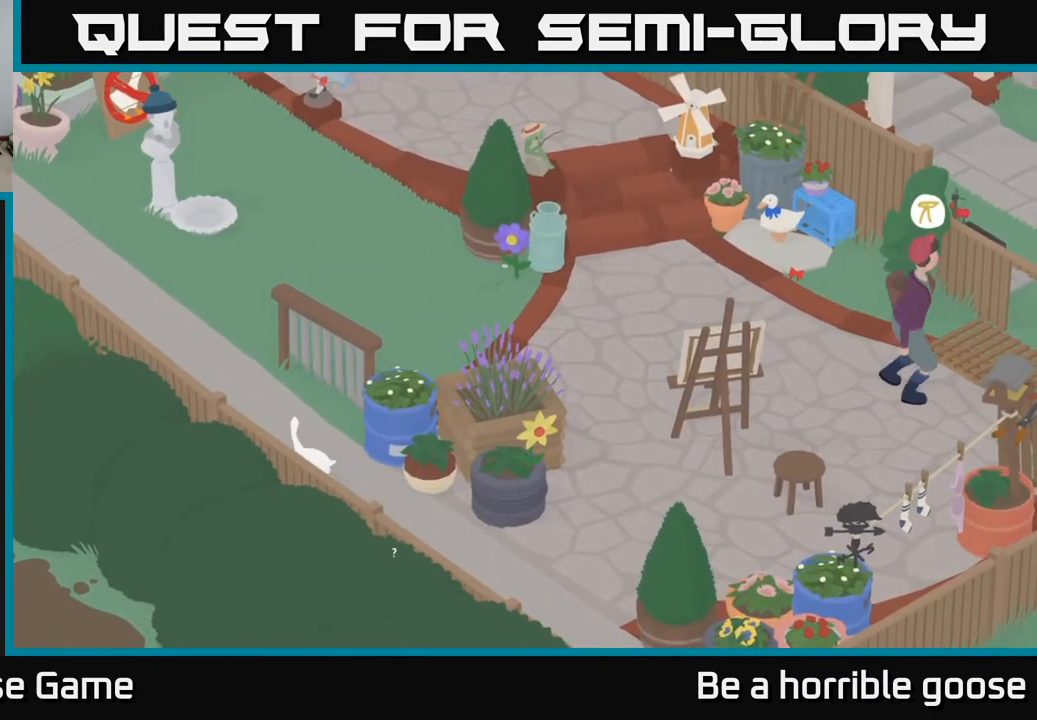
{"buttons": ["A"], "left_stick": "up-left", "right_stick": "center", "events": []}
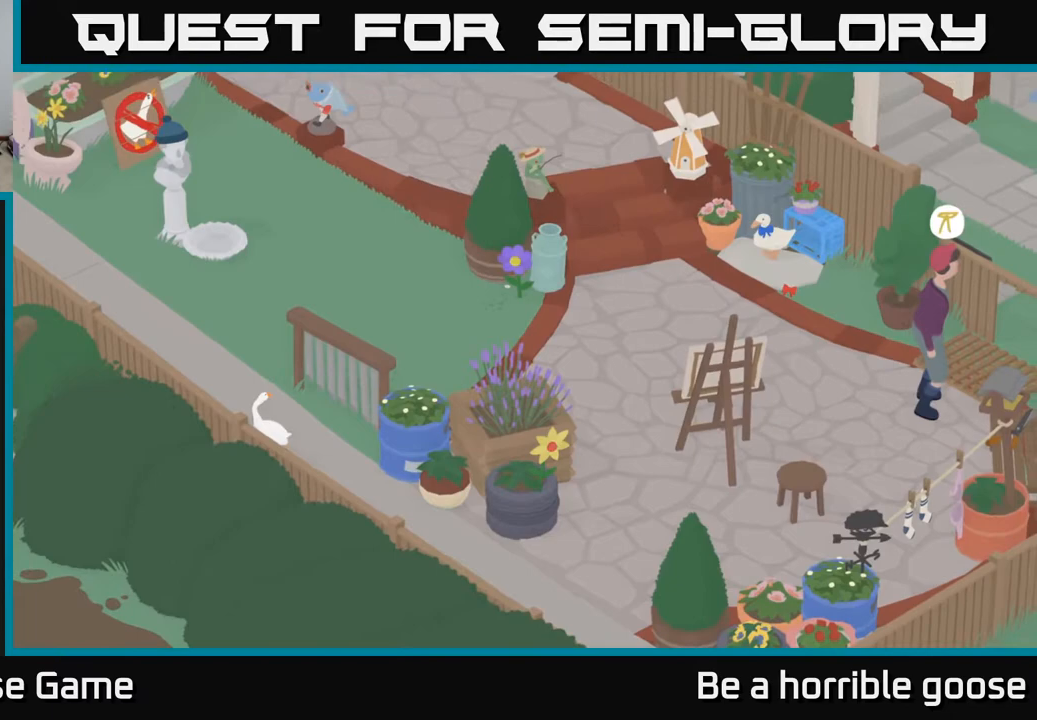
{"buttons": ["A"], "left_stick": "up-left", "right_stick": "center", "events": []}
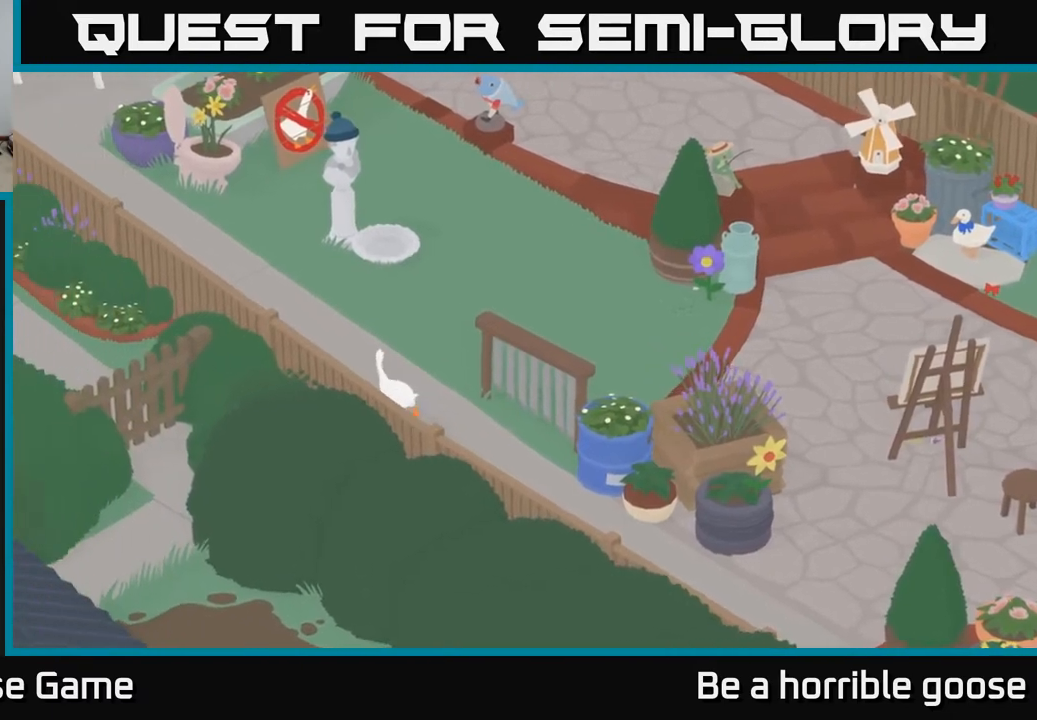
{"buttons": ["A"], "left_stick": "up-left", "right_stick": "center", "events": []}
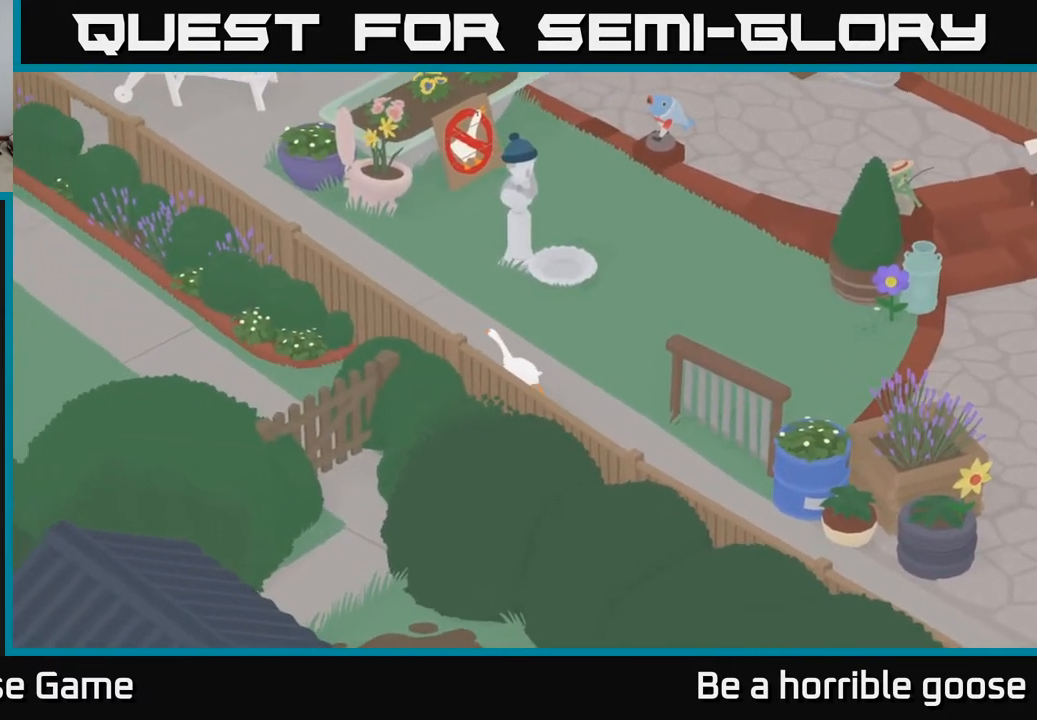
{"buttons": ["A"], "left_stick": "up-left", "right_stick": "center", "events": []}
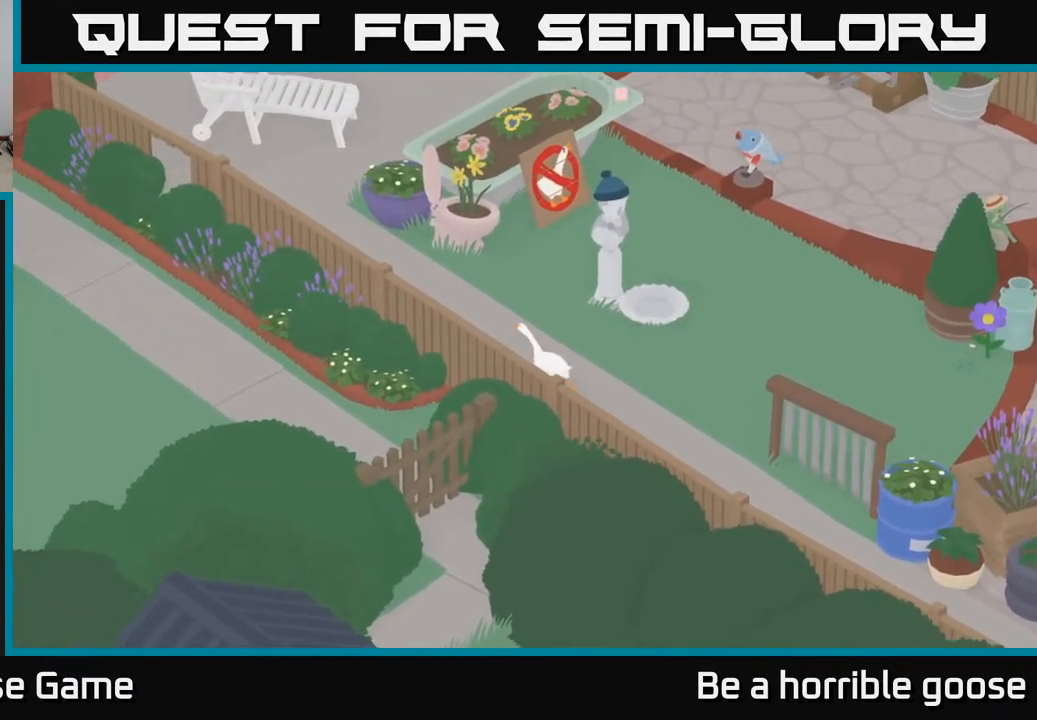
{"buttons": ["A"], "left_stick": "up-left", "right_stick": "center", "events": []}
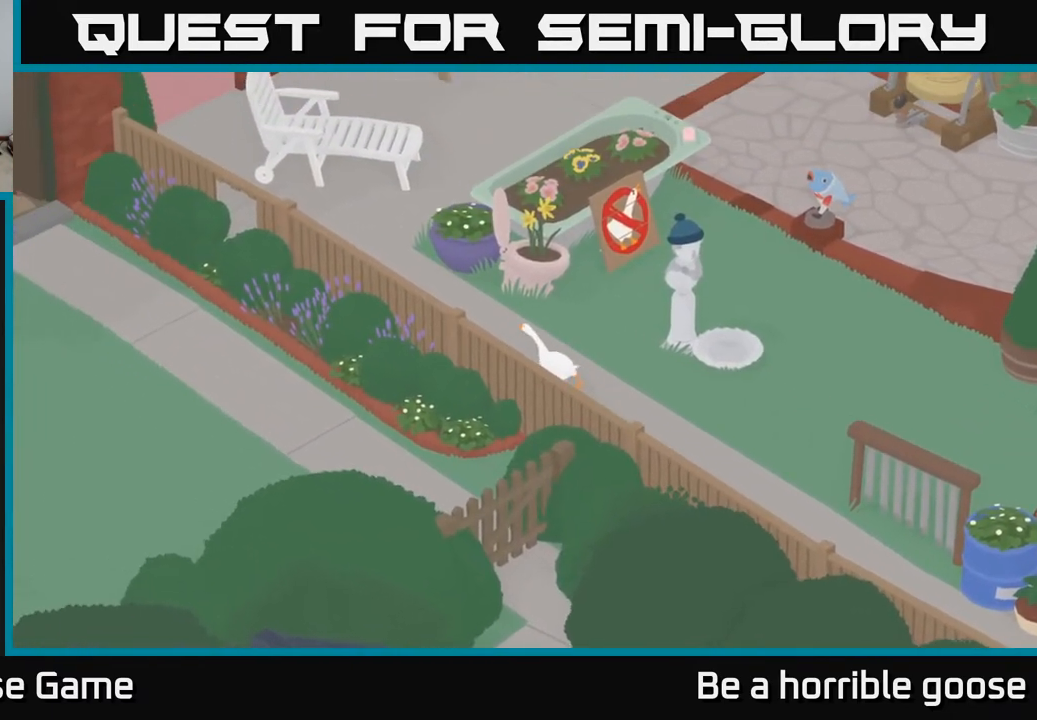
{"buttons": ["A"], "left_stick": "up-left", "right_stick": "center", "events": []}
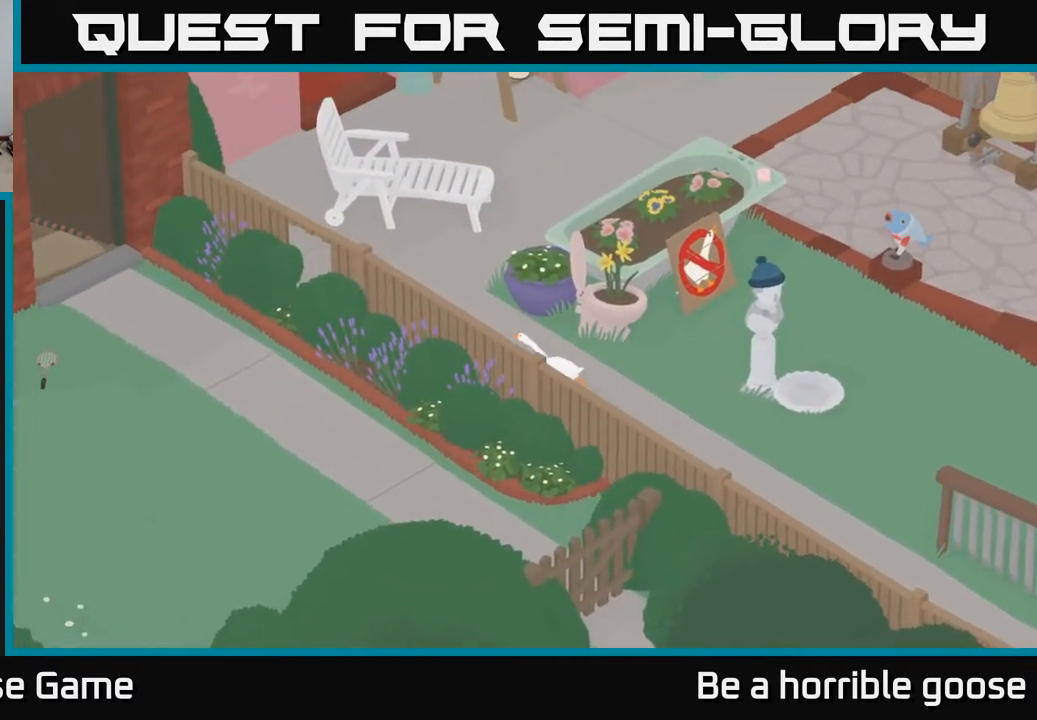
{"buttons": ["A"], "left_stick": "up-left", "right_stick": "center", "events": []}
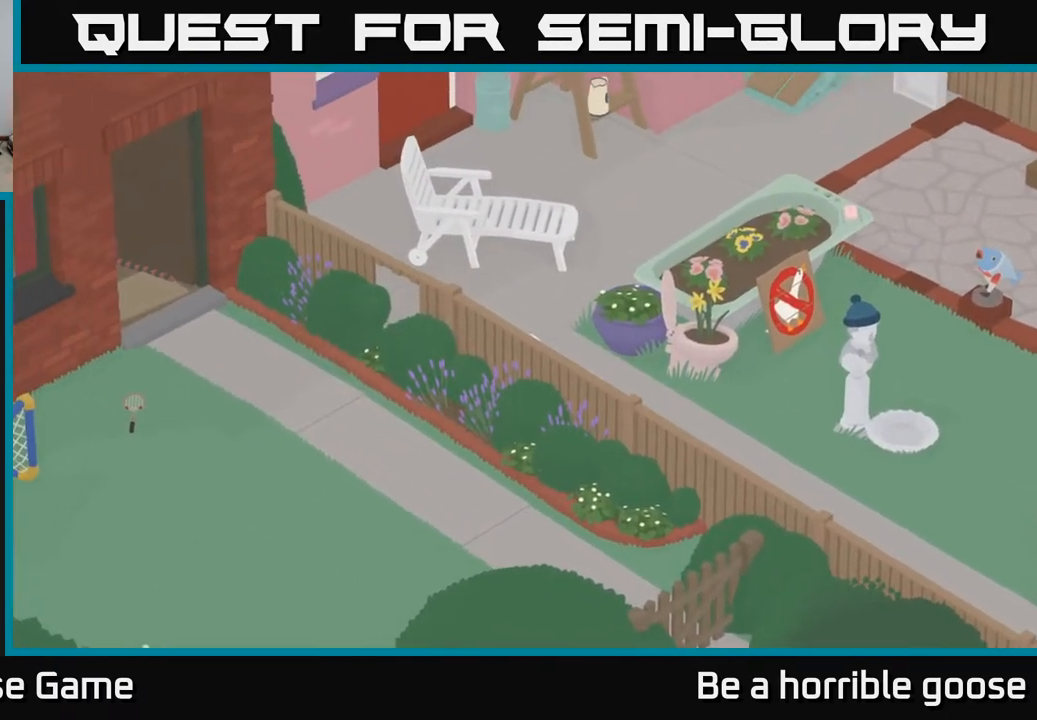
{"buttons": ["A"], "left_stick": "up-left", "right_stick": "center", "events": []}
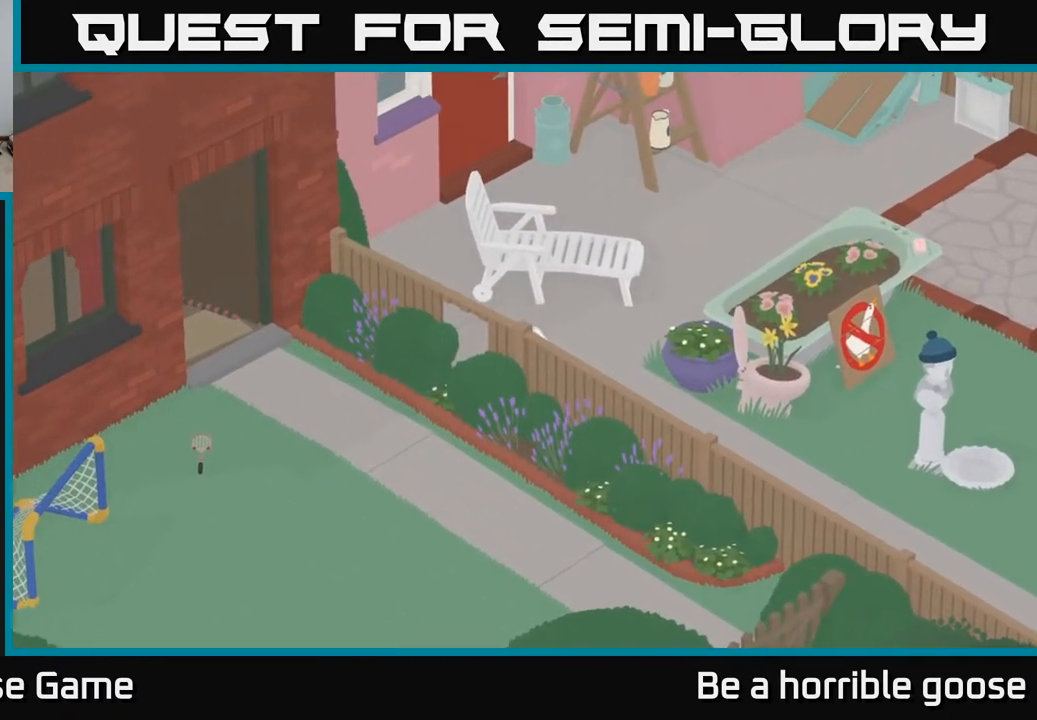
{"buttons": [], "left_stick": "center", "right_stick": "center", "events": [[383, "A", "up"], [417, "left_stick", "center"]]}
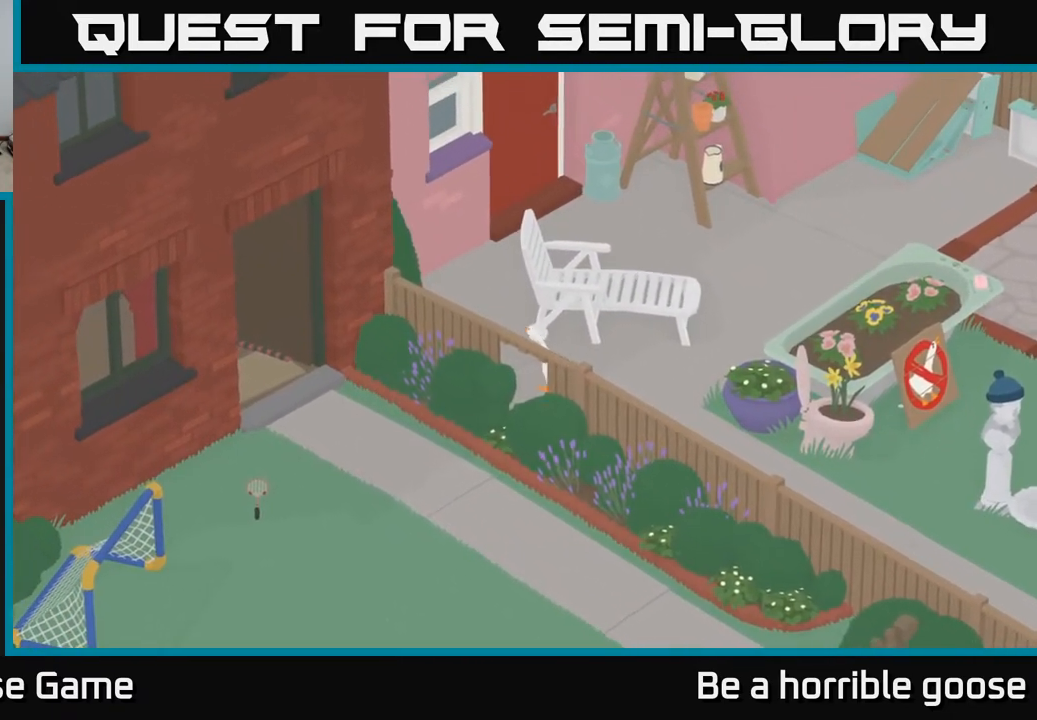
{"buttons": [], "left_stick": "down", "right_stick": "center", "events": [[333, "left_stick", "down"]]}
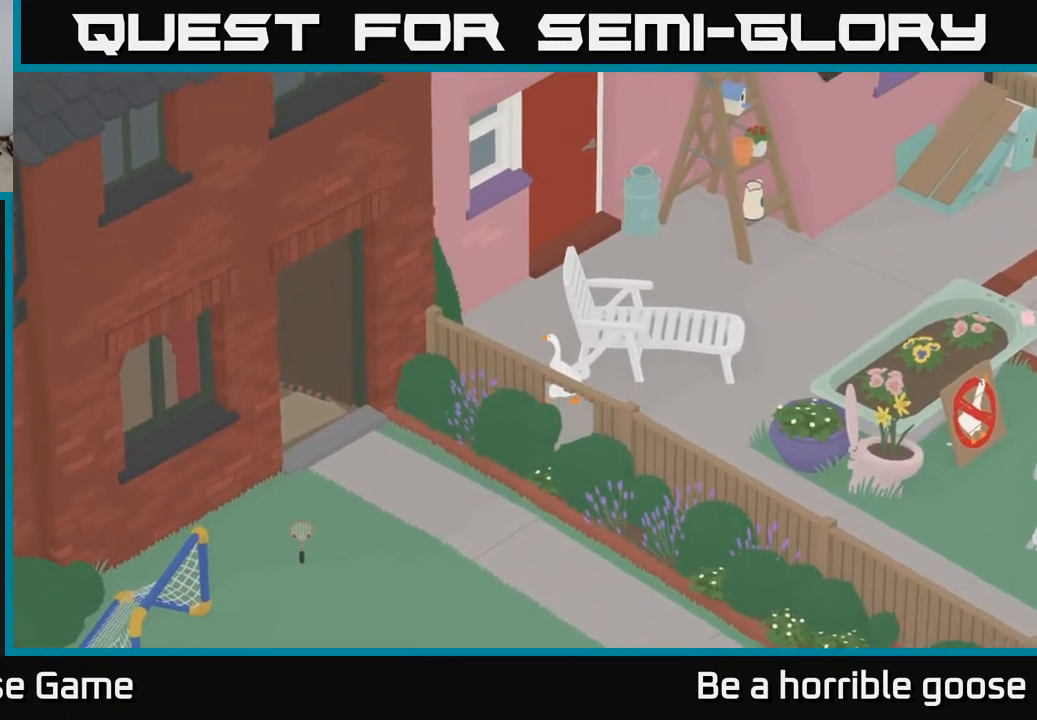
{"buttons": [], "left_stick": "center", "right_stick": "center", "events": [[183, "left_stick", "center"]]}
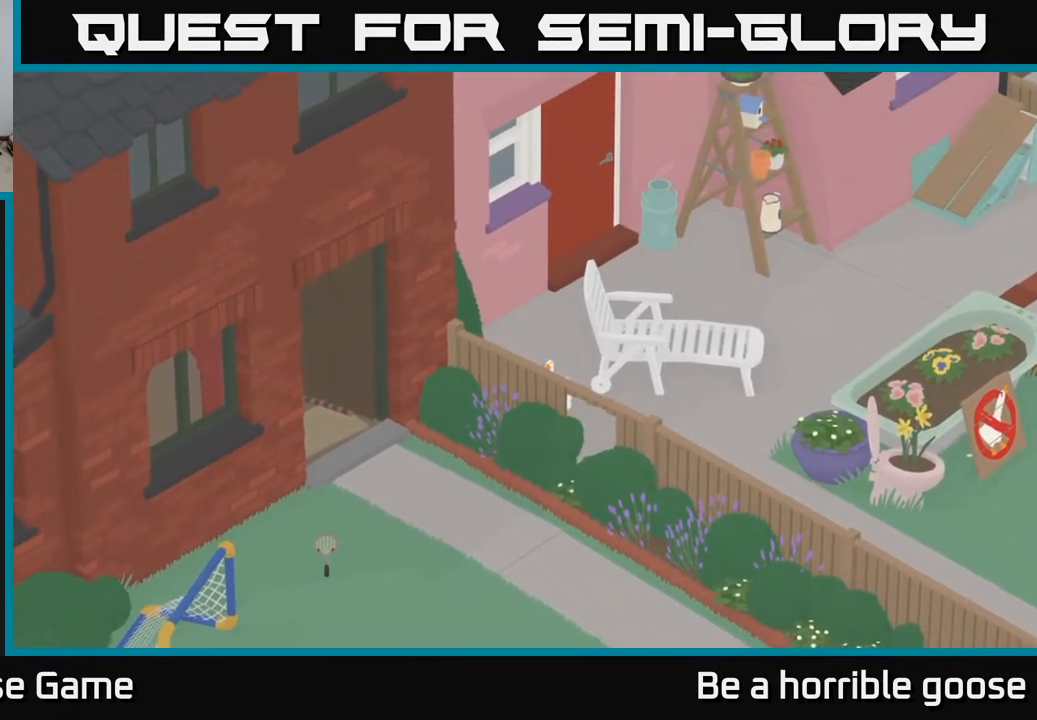
{"buttons": [], "left_stick": "down-right", "right_stick": "center", "events": [[167, "left_stick", "down-right"]]}
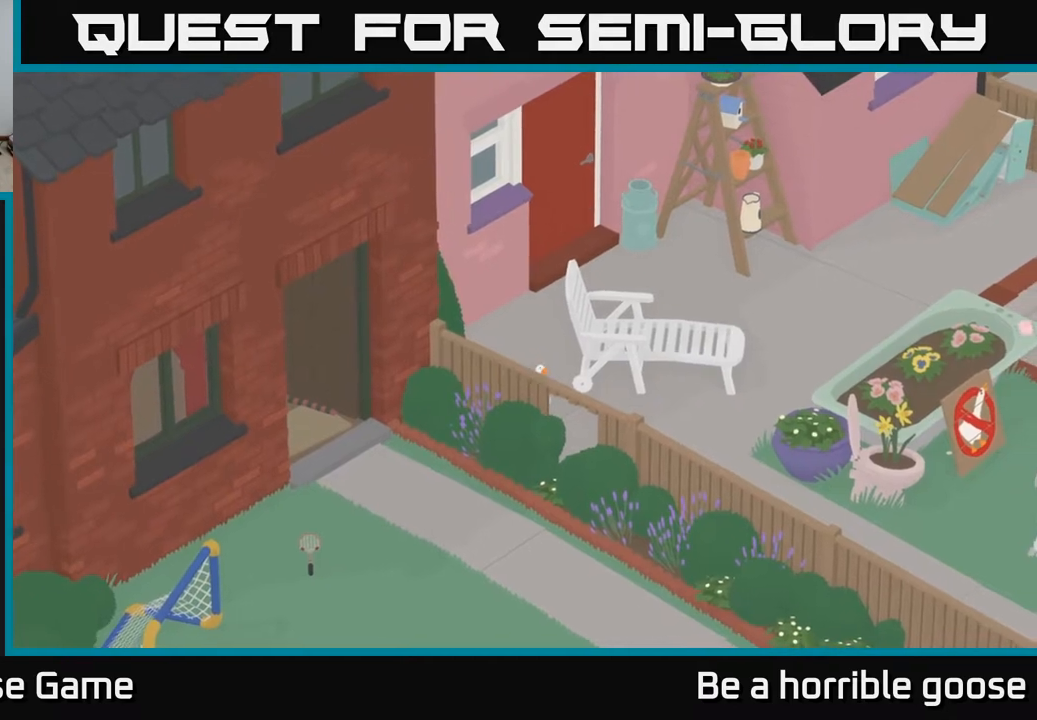
{"buttons": ["A"], "left_stick": "down-left", "right_stick": "center", "events": [[217, "A", "down"], [300, "left_stick", "down"], [467, "left_stick", "down-left"]]}
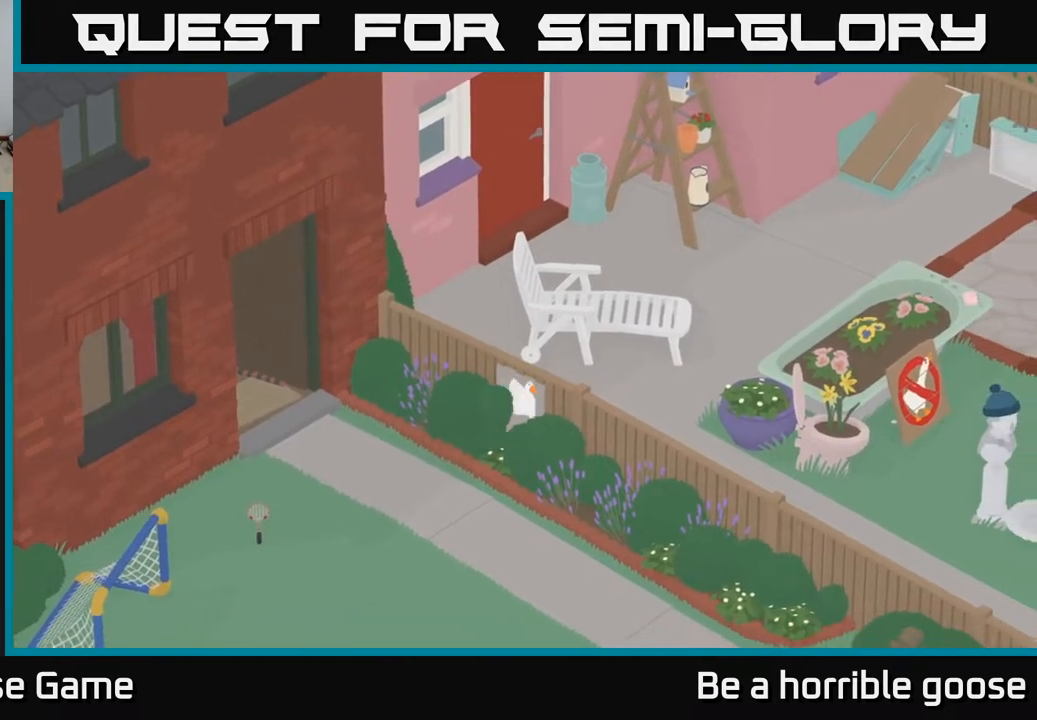
{"buttons": ["A"], "left_stick": "down", "right_stick": "center", "events": [[367, "left_stick", "down"]]}
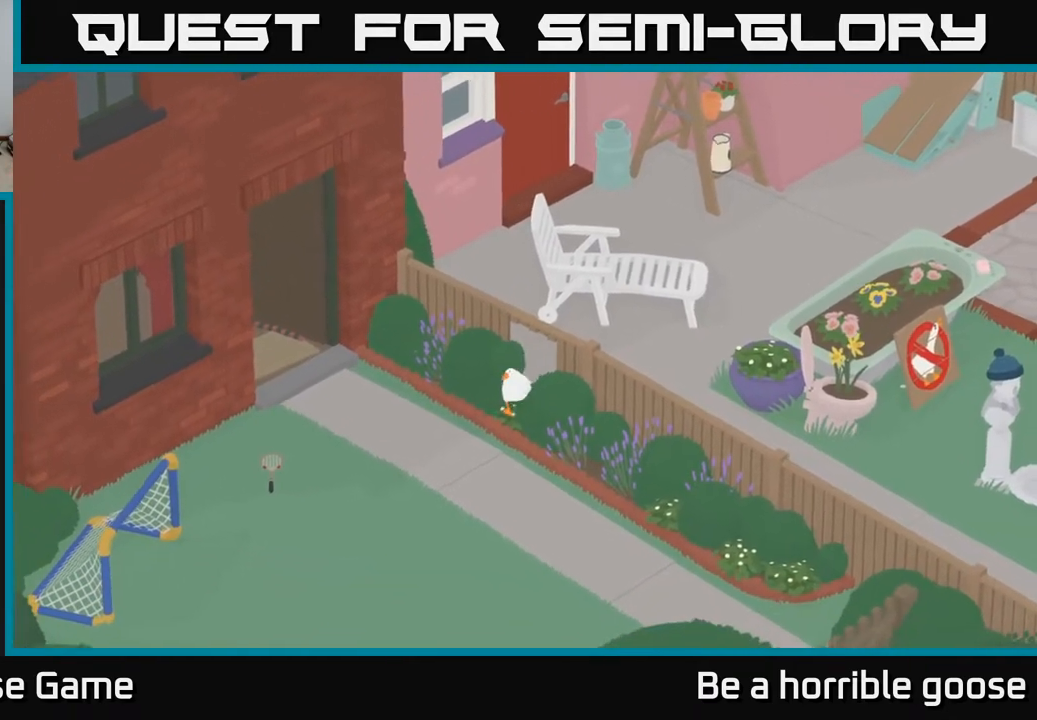
{"buttons": [], "left_stick": "down", "right_stick": "center", "events": [[83, "left_stick", "down-left"], [267, "left_stick", "down"], [467, "A", "up"]]}
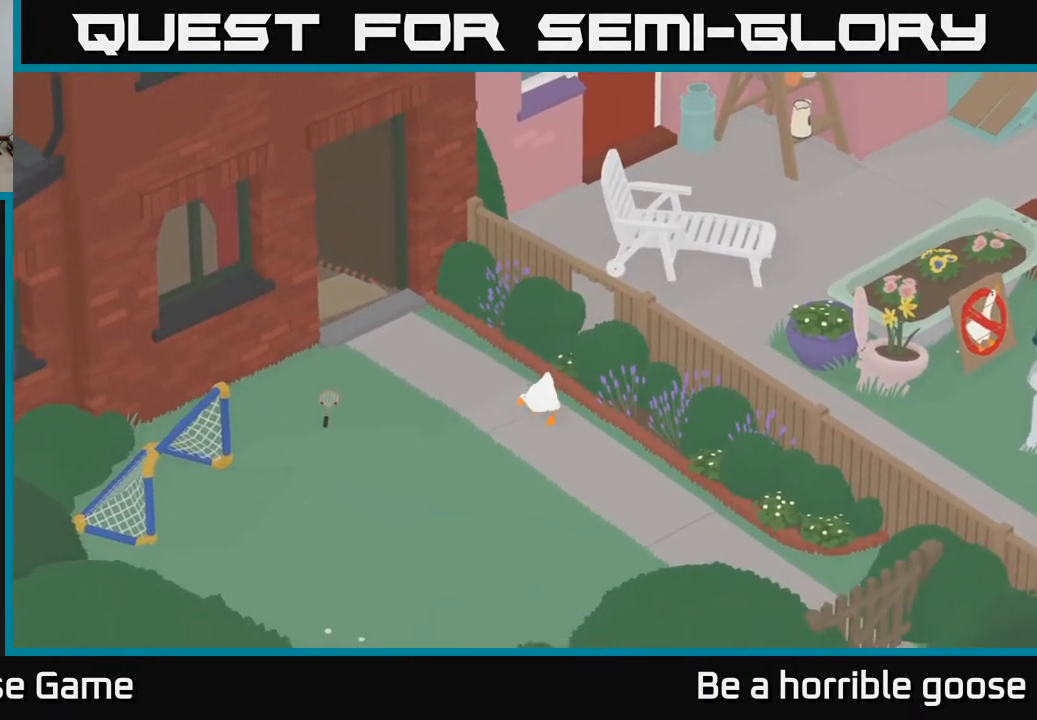
{"buttons": ["A"], "left_stick": "down", "right_stick": "center", "events": [[67, "A", "down"]]}
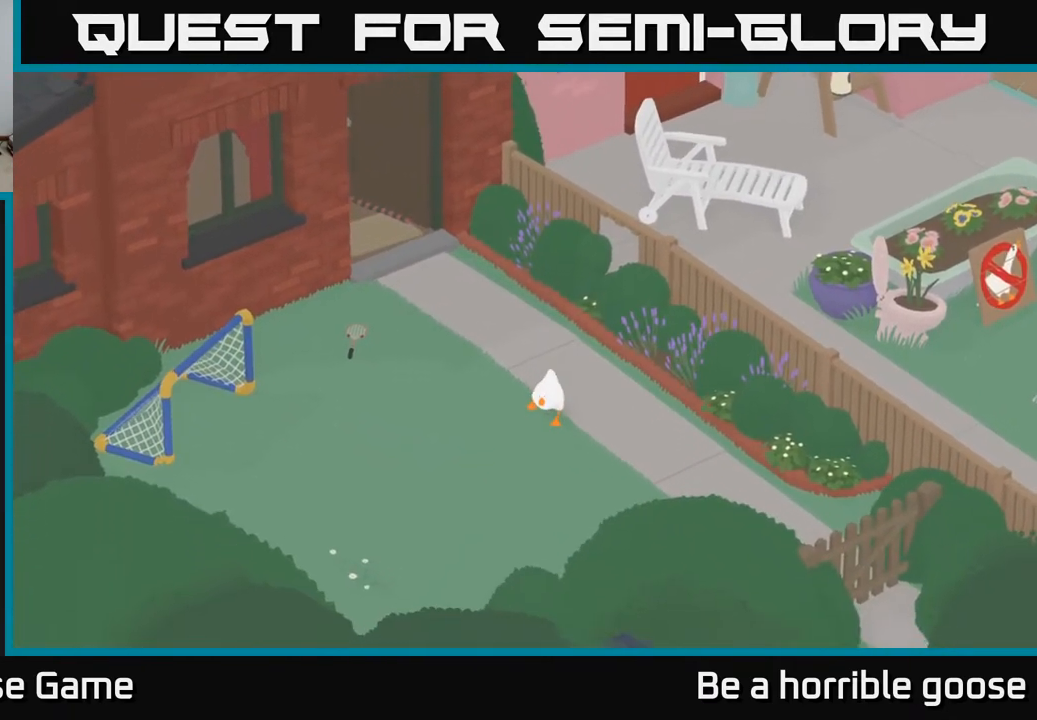
{"buttons": [], "left_stick": "center", "right_stick": "center", "events": [[433, "A", "up"], [483, "left_stick", "center"]]}